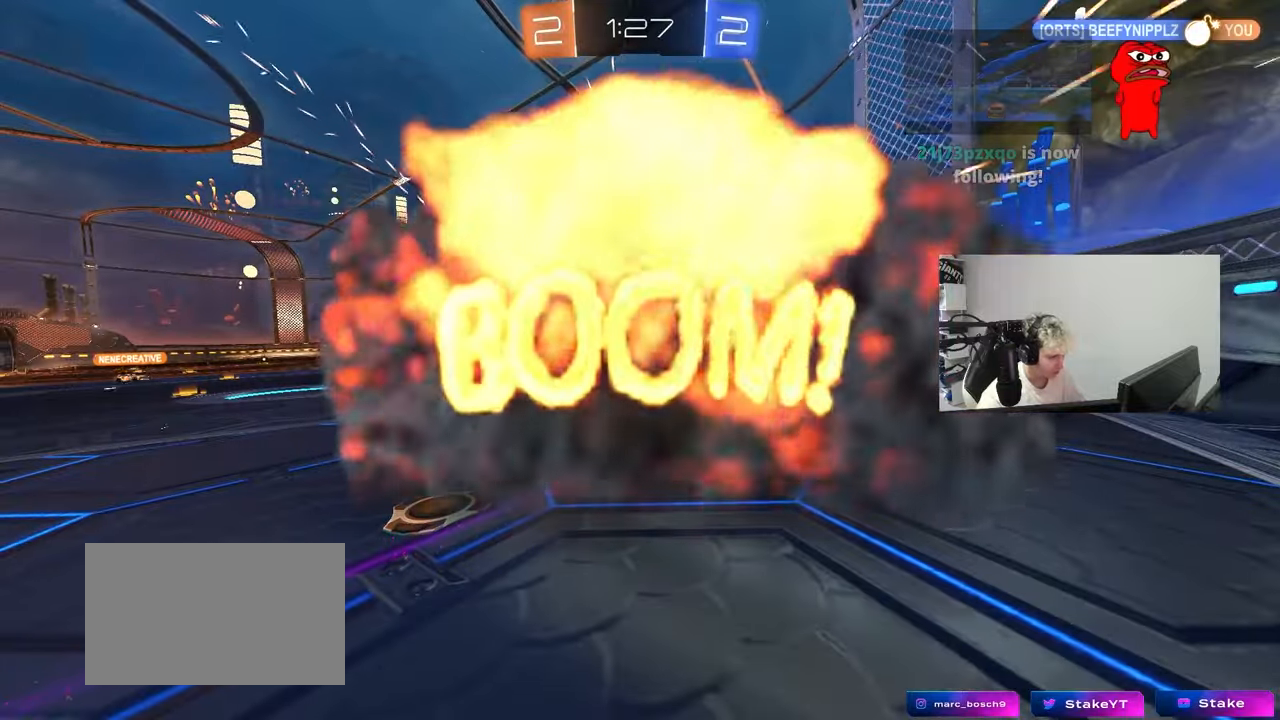
Gameplay with keyboard and mouse; each line is a JSON object with the keys held at the frame after it. "events" lists presses ("down") and releases ("up") of "1", "2", "3", "4", "5", "a", "alt", "c", "caps_lock", "ctrl", "d", "e", "f", "g", "q", "r", "s", "shift", "space", "t", "tab", "v", "w", "x" and "z" between this image and that frame as [ms after this image, input, new state], when the widget could be followed in between. No other keys are recorded. "mouse_move" is the direction in which the mouse moves at that frame (one of eight, or "still"), when it could be read. Mouse buttons are not recorded.
{"keys": ["tab"], "mouse_move": "still", "events": [[67, "tab", "down"]]}
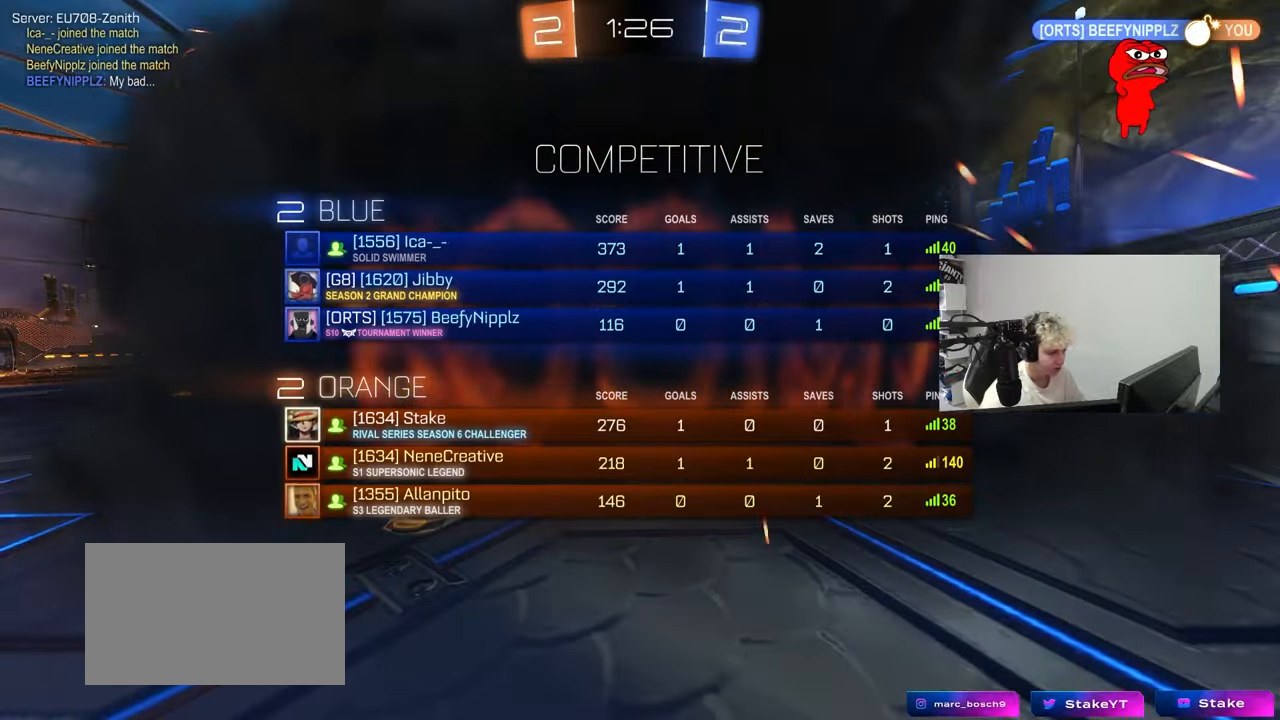
{"keys": [], "mouse_move": "still", "events": [[317, "tab", "up"]]}
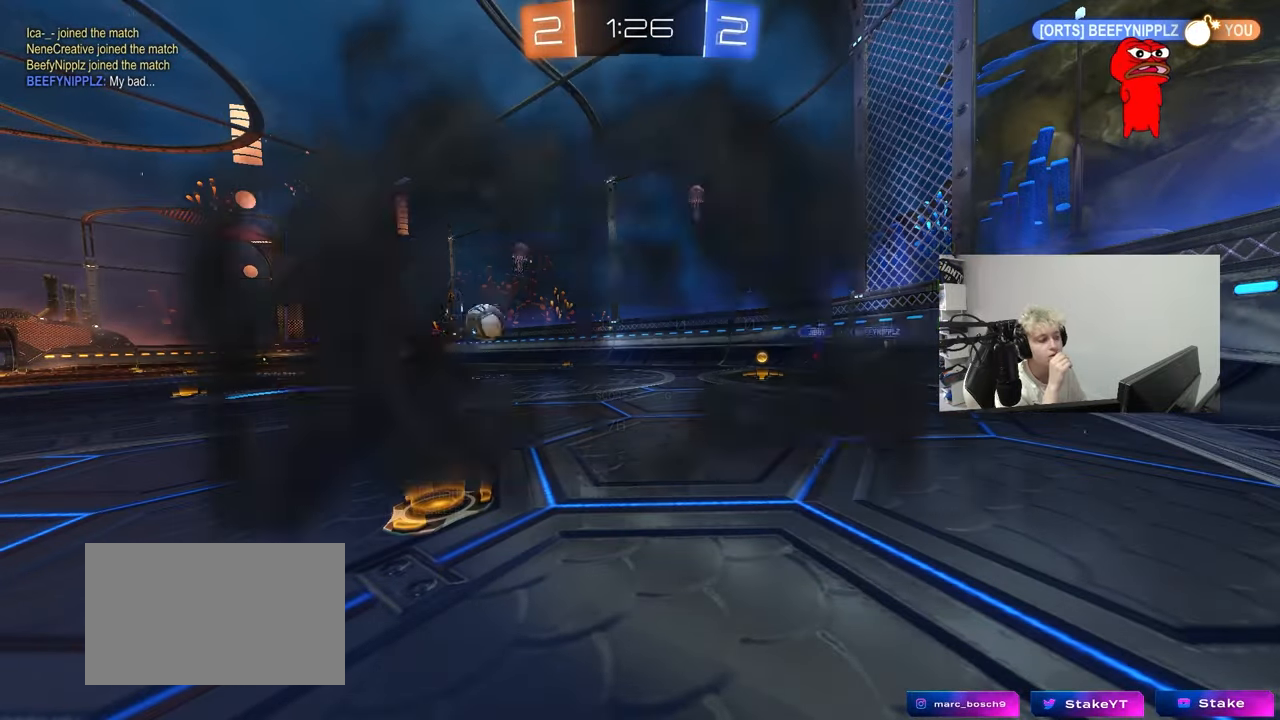
{"keys": [], "mouse_move": "still", "events": []}
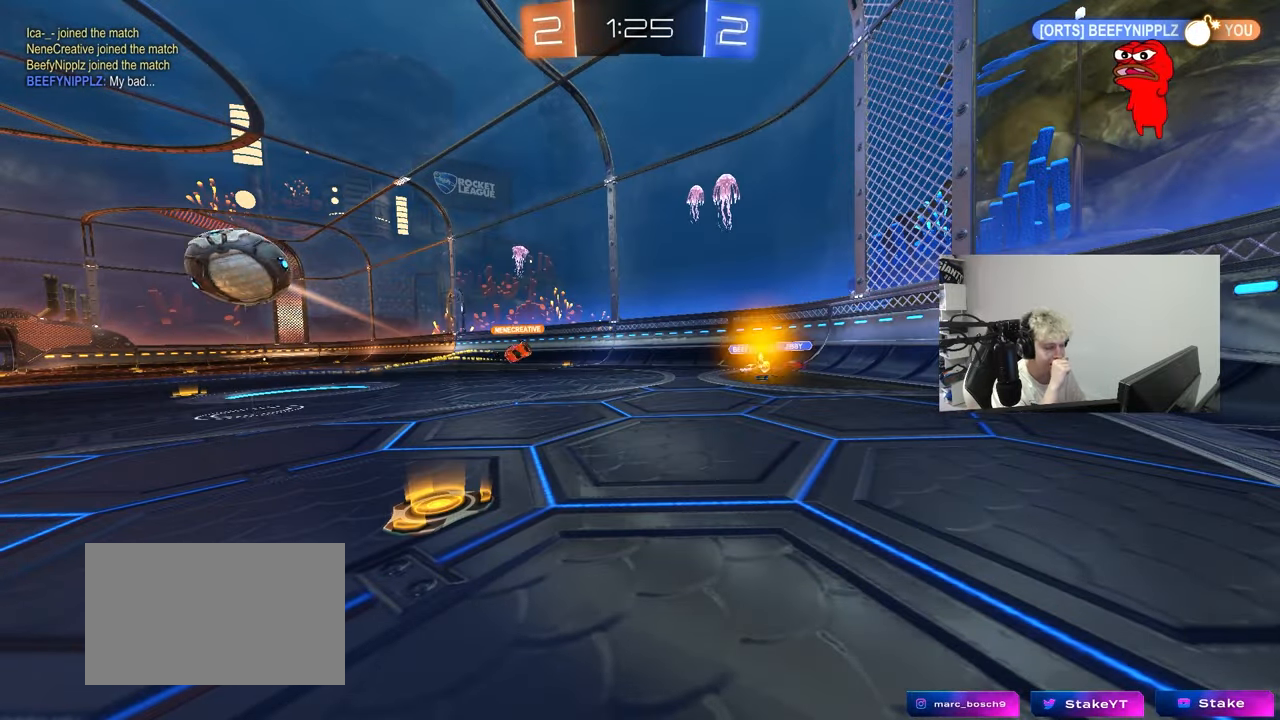
{"keys": [], "mouse_move": "still", "events": []}
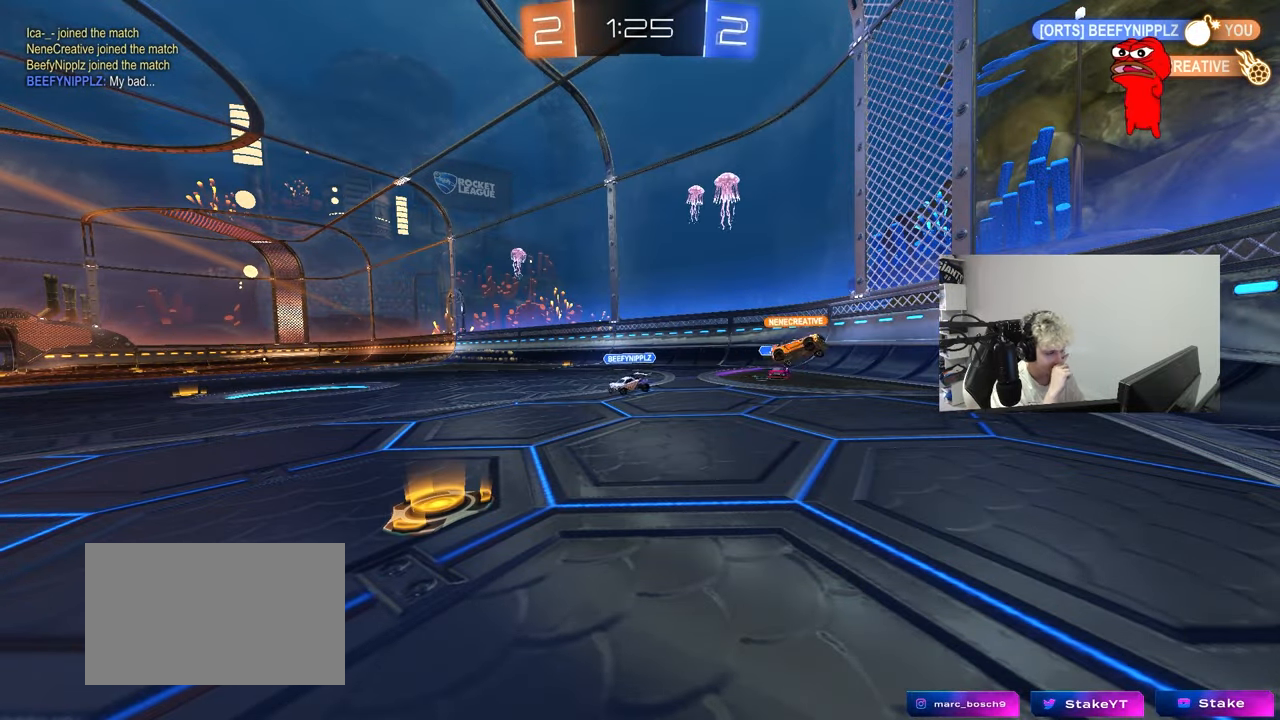
{"keys": [], "mouse_move": "up-right", "events": []}
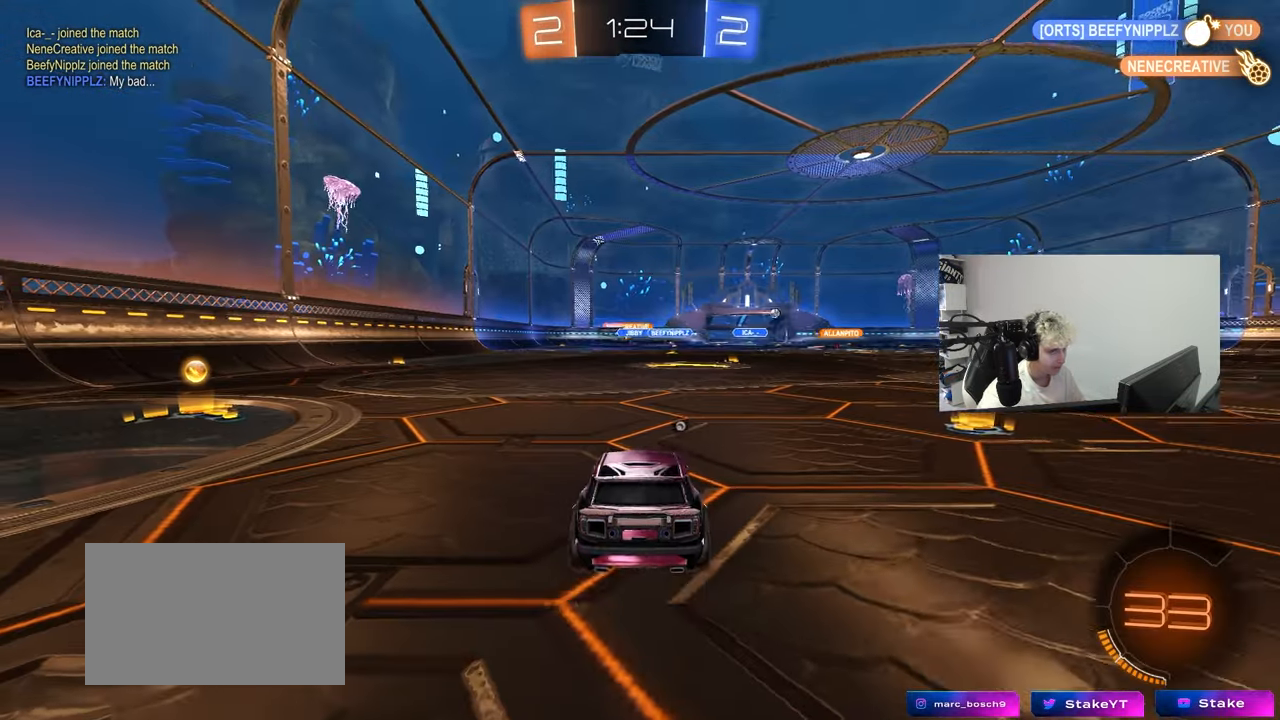
{"keys": ["a", "space", "w"], "mouse_move": "up-right", "events": [[383, "w", "down"], [417, "a", "down"], [417, "space", "down"]]}
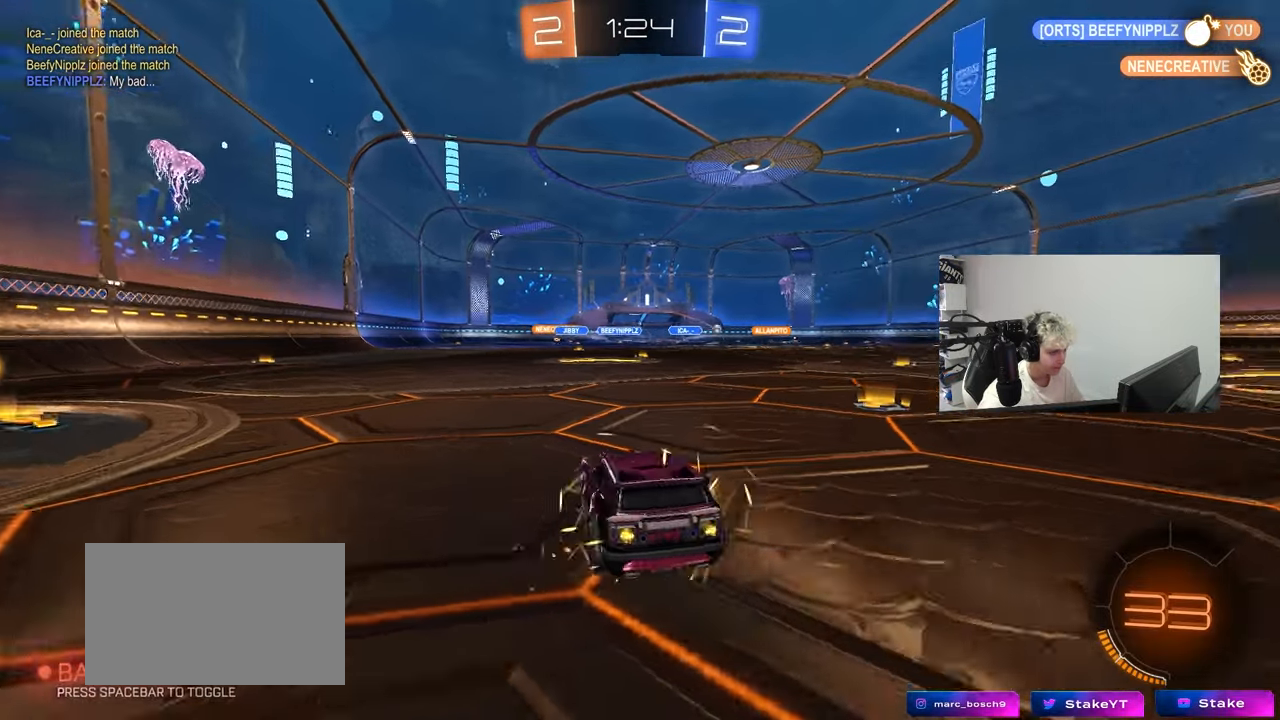
{"keys": ["a", "w"], "mouse_move": "still", "events": [[117, "space", "up"]]}
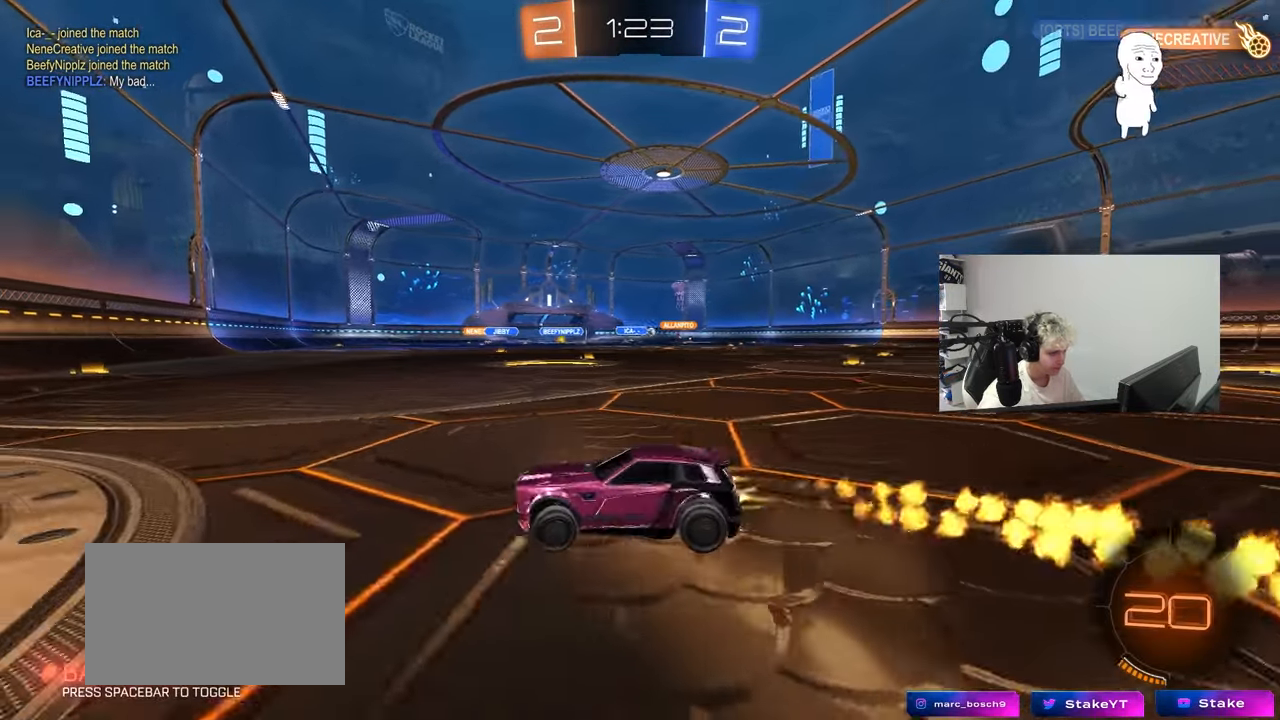
{"keys": ["d", "w"], "mouse_move": "still", "events": [[83, "a", "up"], [133, "d", "down"], [167, "shift", "down"], [317, "shift", "up"]]}
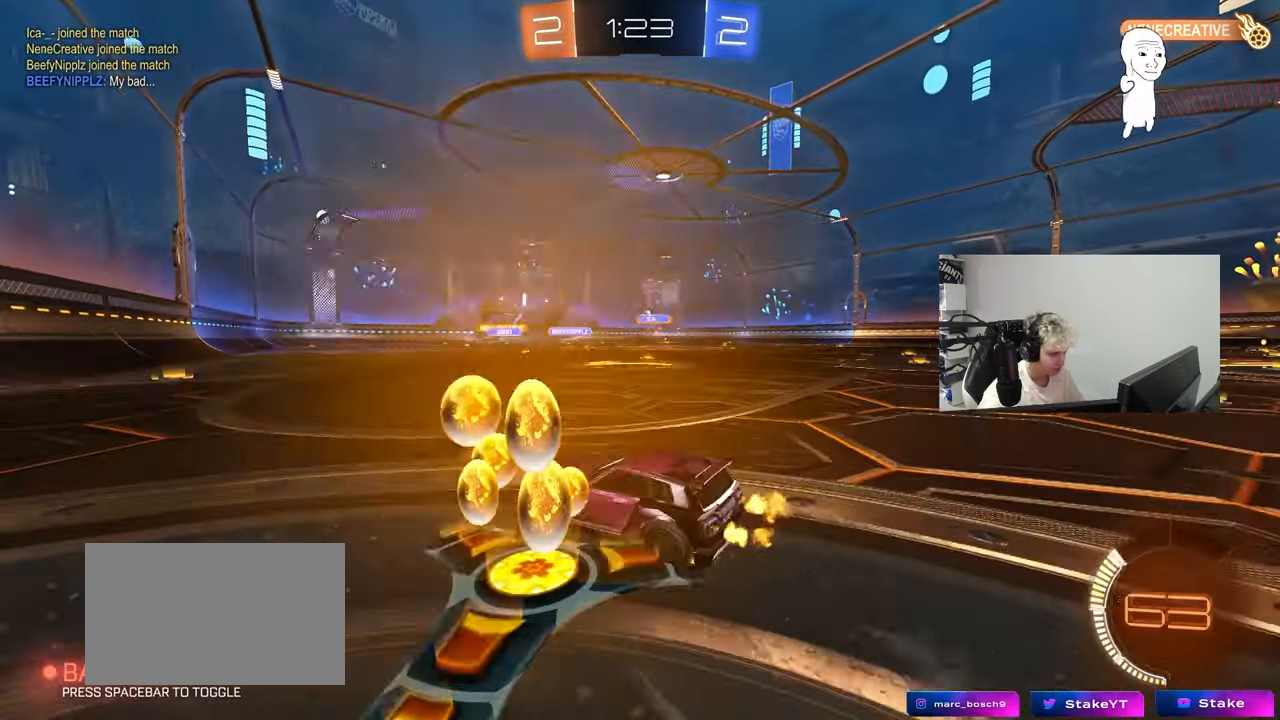
{"keys": ["a", "w"], "mouse_move": "still", "events": [[417, "a", "down"], [417, "d", "up"]]}
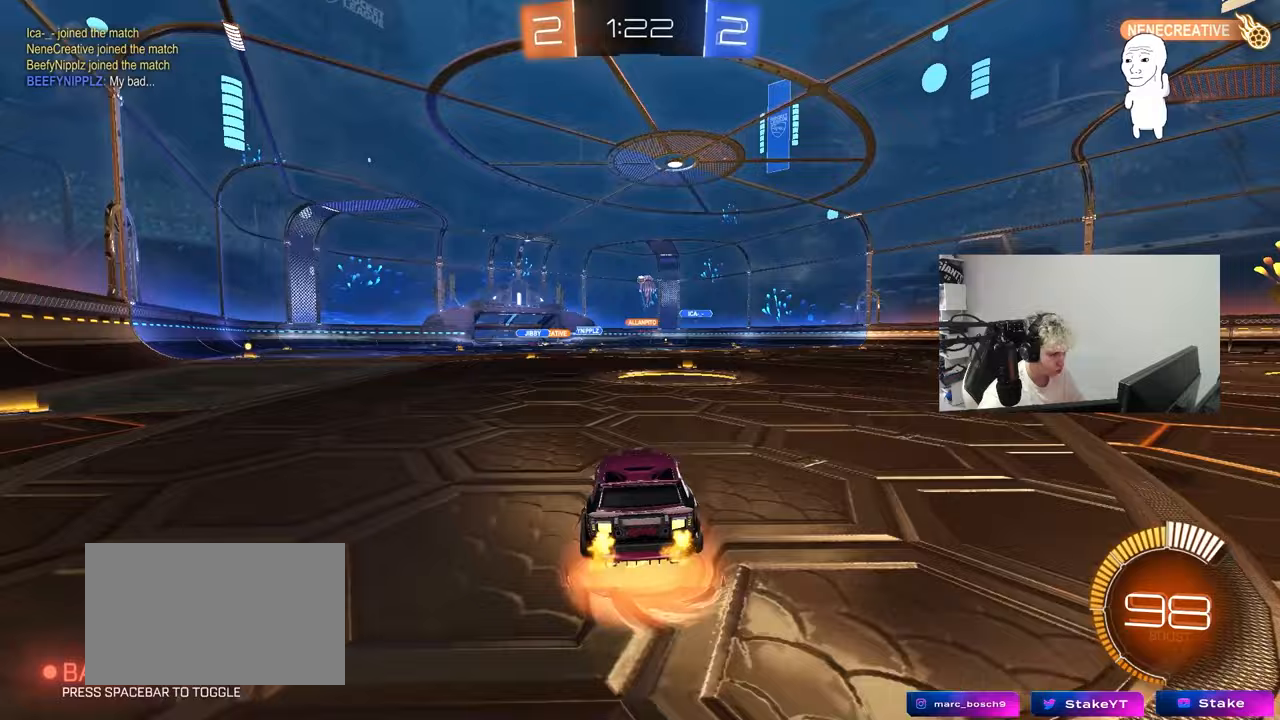
{"keys": ["d", "s", "shift"], "mouse_move": "up-right", "events": [[17, "a", "up"], [17, "d", "down"], [67, "shift", "down"], [150, "s", "down"], [150, "w", "up"]]}
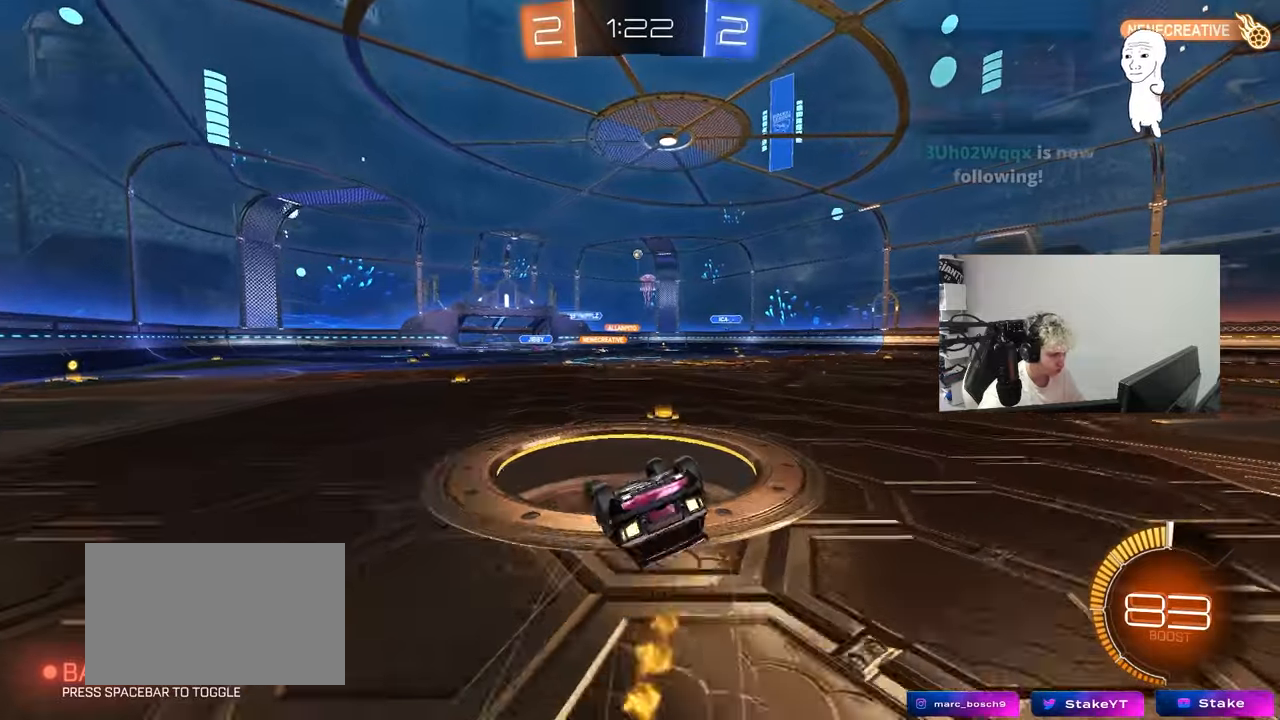
{"keys": ["d"], "mouse_move": "still", "events": [[83, "s", "up"], [167, "s", "down"], [417, "s", "up"], [417, "shift", "up"]]}
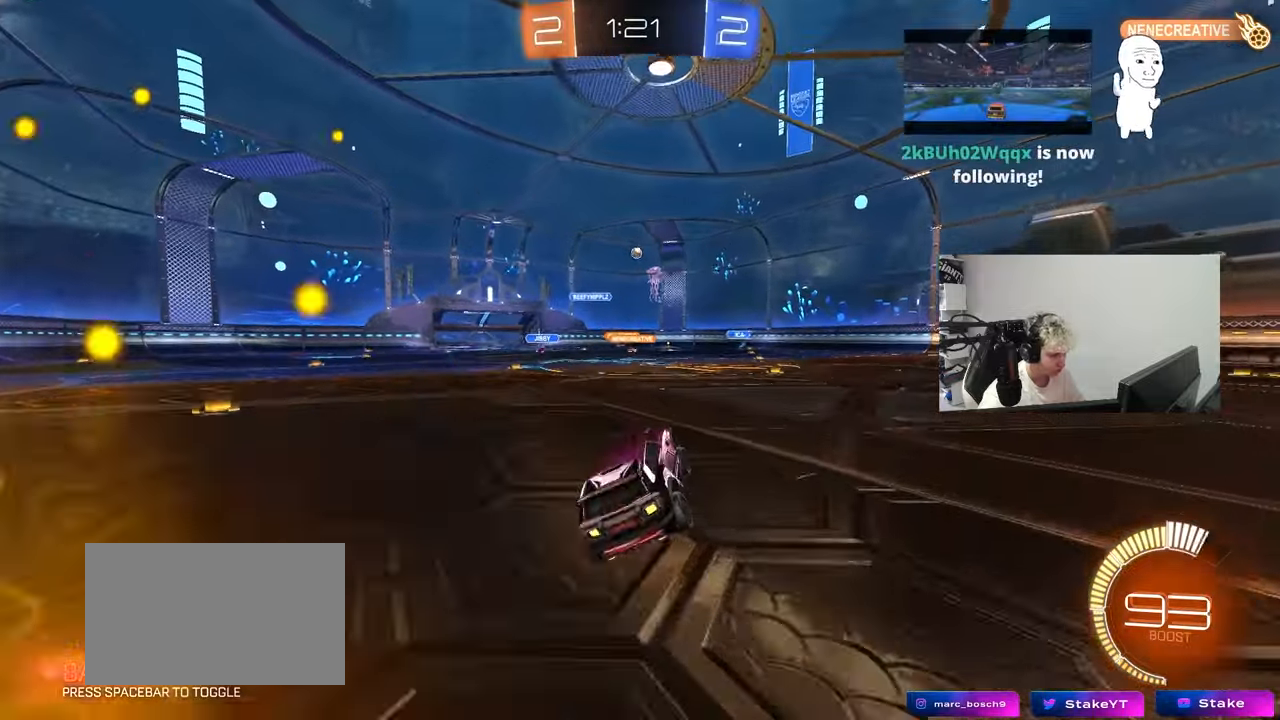
{"keys": ["a"], "mouse_move": "still", "events": [[50, "d", "up"], [150, "w", "down"], [183, "d", "down"], [333, "d", "up"], [333, "w", "up"], [467, "a", "down"]]}
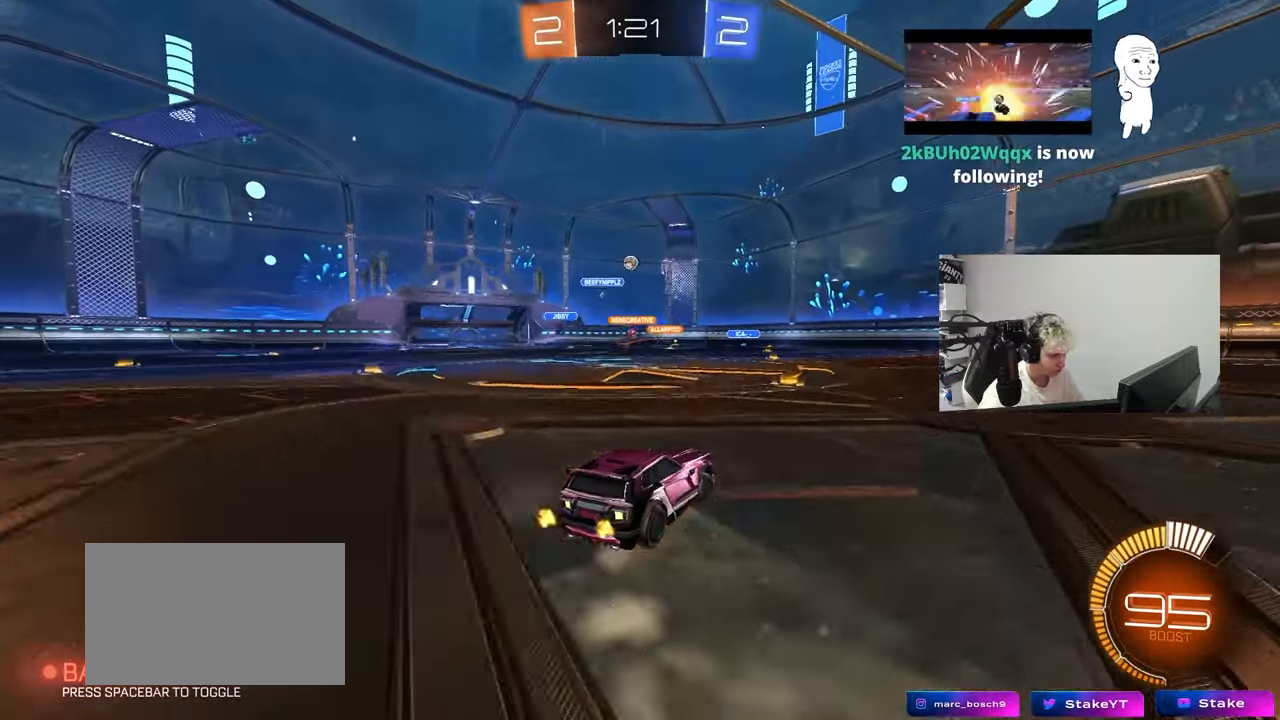
{"keys": ["d", "w"], "mouse_move": "still", "events": [[117, "a", "up"], [300, "w", "down"], [350, "d", "down"]]}
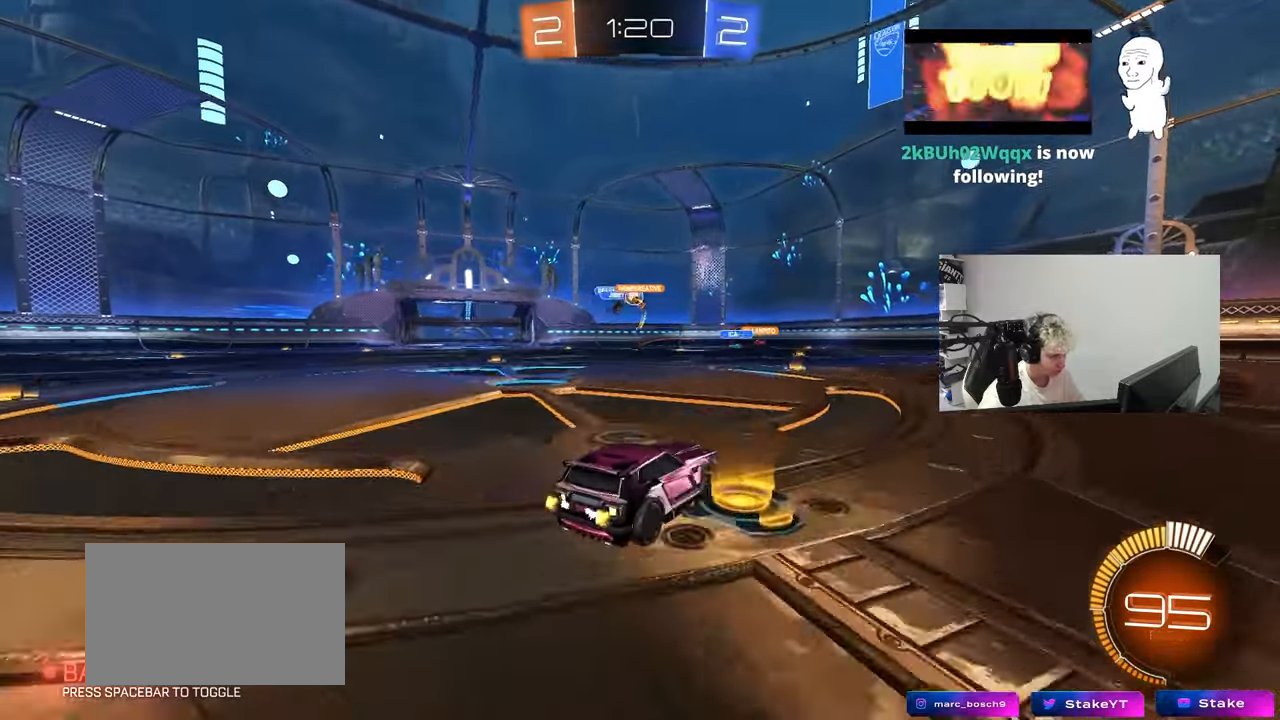
{"keys": ["a", "w"], "mouse_move": "still", "events": [[33, "shift", "down"], [83, "d", "up"], [133, "a", "down"], [133, "shift", "up"], [217, "a", "up"], [217, "d", "down"], [367, "a", "down"], [367, "d", "up"]]}
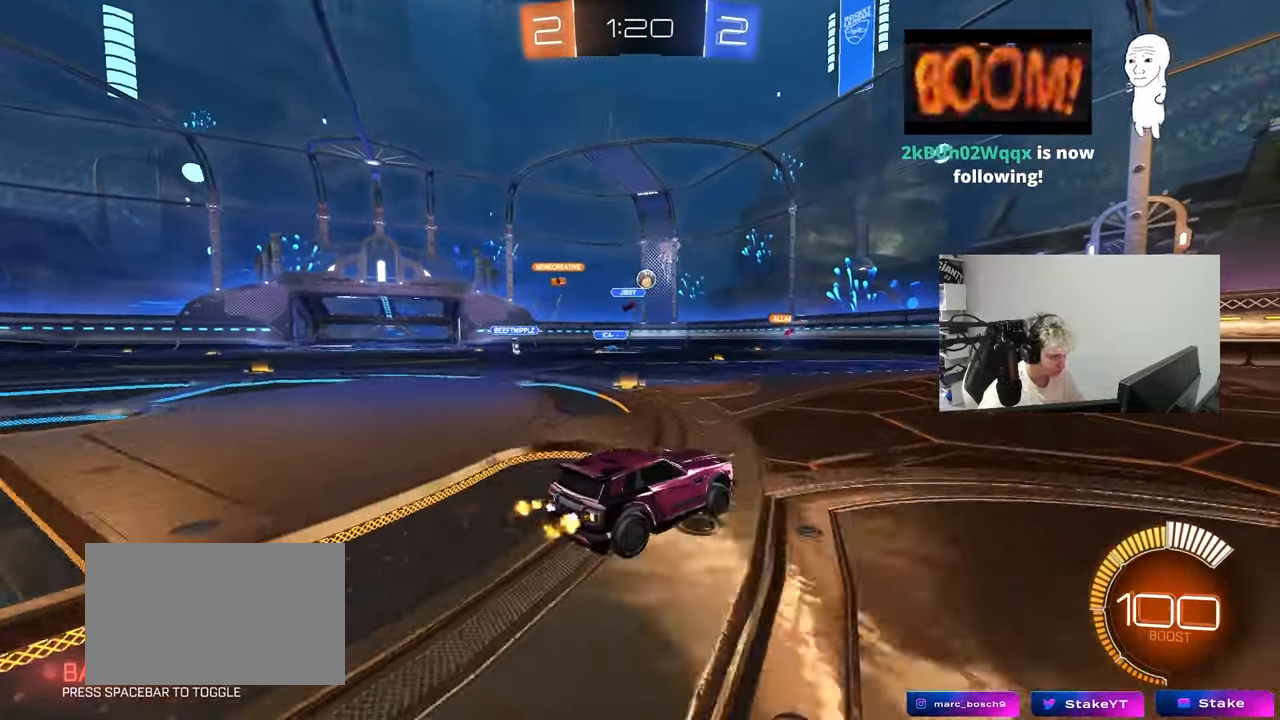
{"keys": ["w"], "mouse_move": "still", "events": [[50, "a", "up"], [283, "a", "down"], [417, "a", "up"]]}
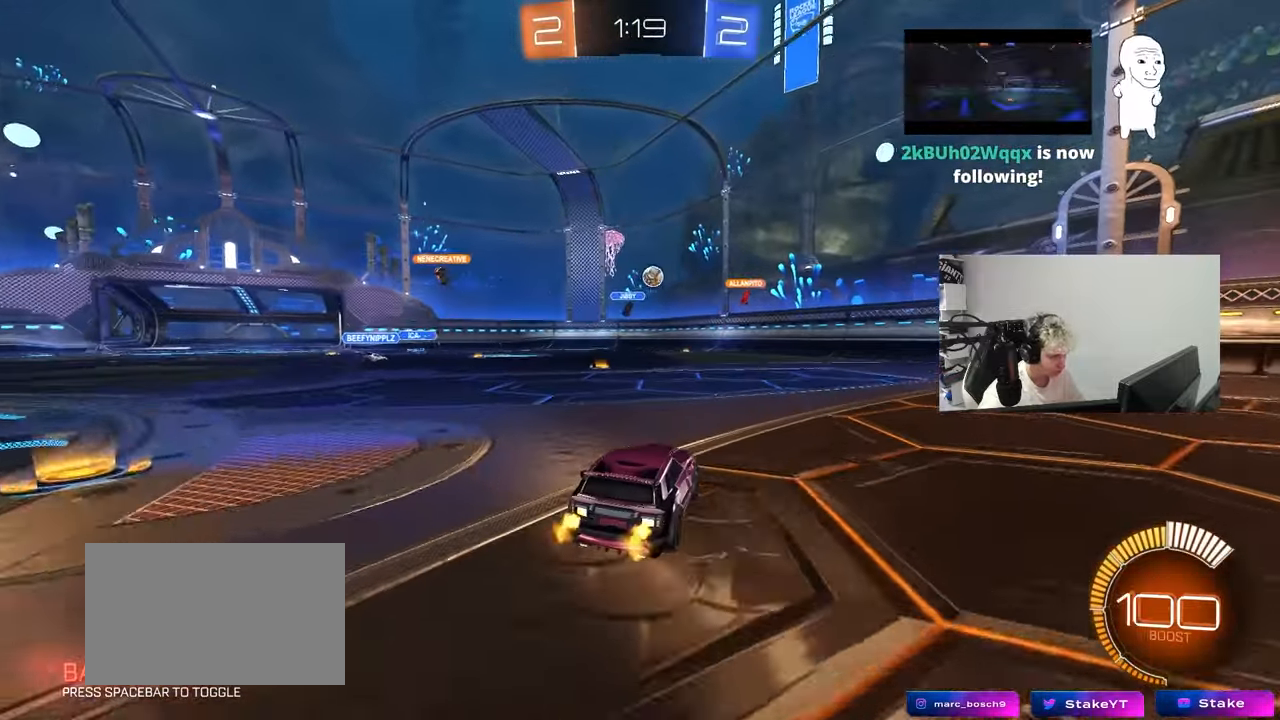
{"keys": ["d"], "mouse_move": "still", "events": [[67, "d", "down"], [200, "w", "up"]]}
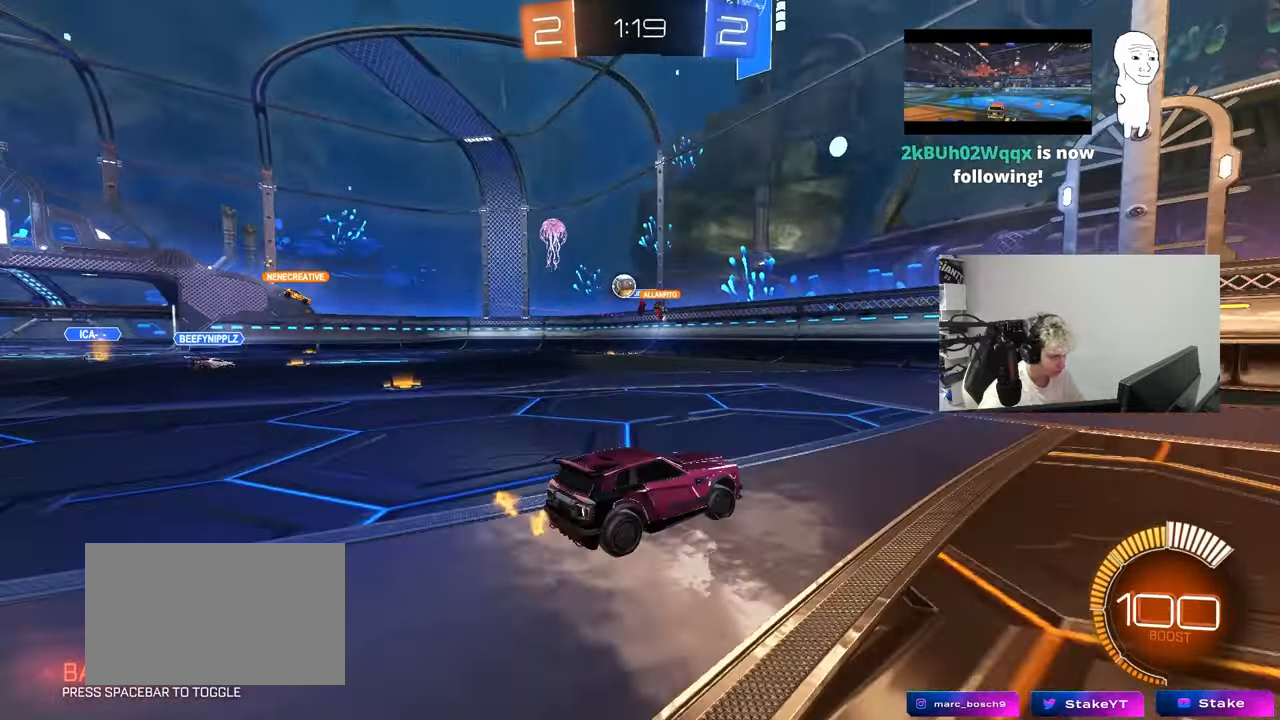
{"keys": ["w"], "mouse_move": "still", "events": [[183, "d", "up"], [450, "w", "down"]]}
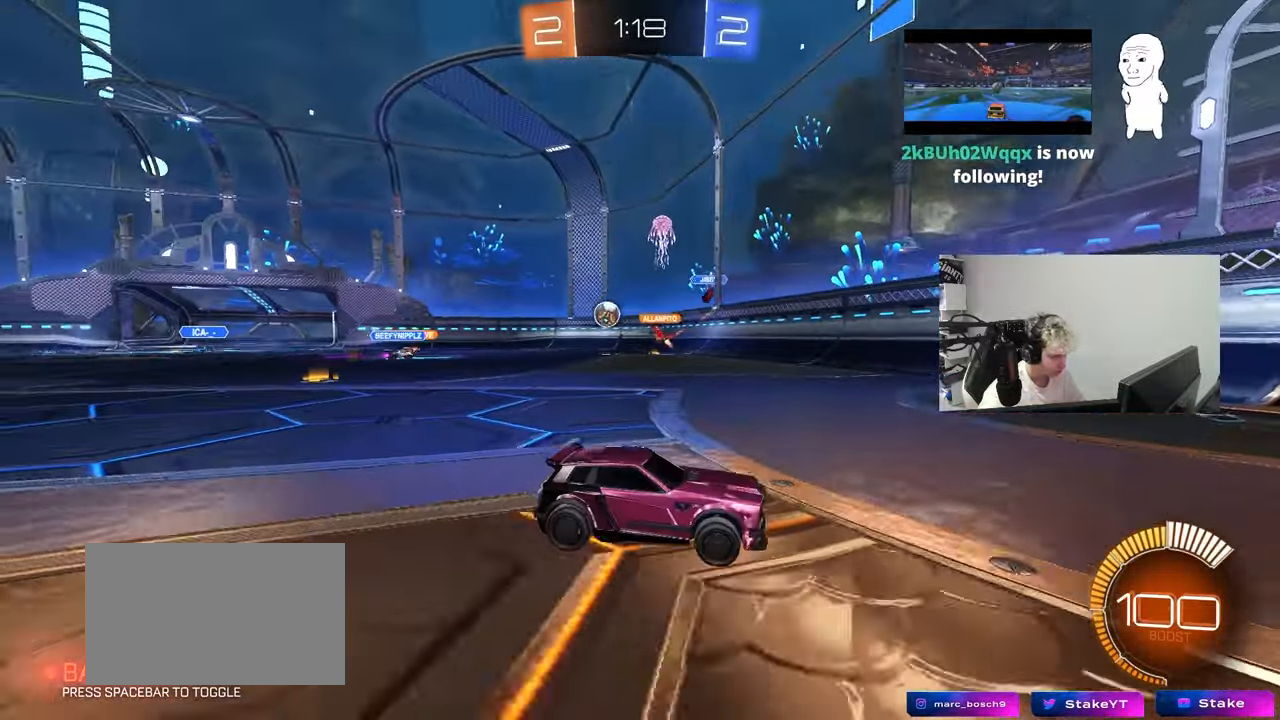
{"keys": ["a", "w"], "mouse_move": "still", "events": [[100, "a", "down"], [100, "shift", "down"], [283, "shift", "up"]]}
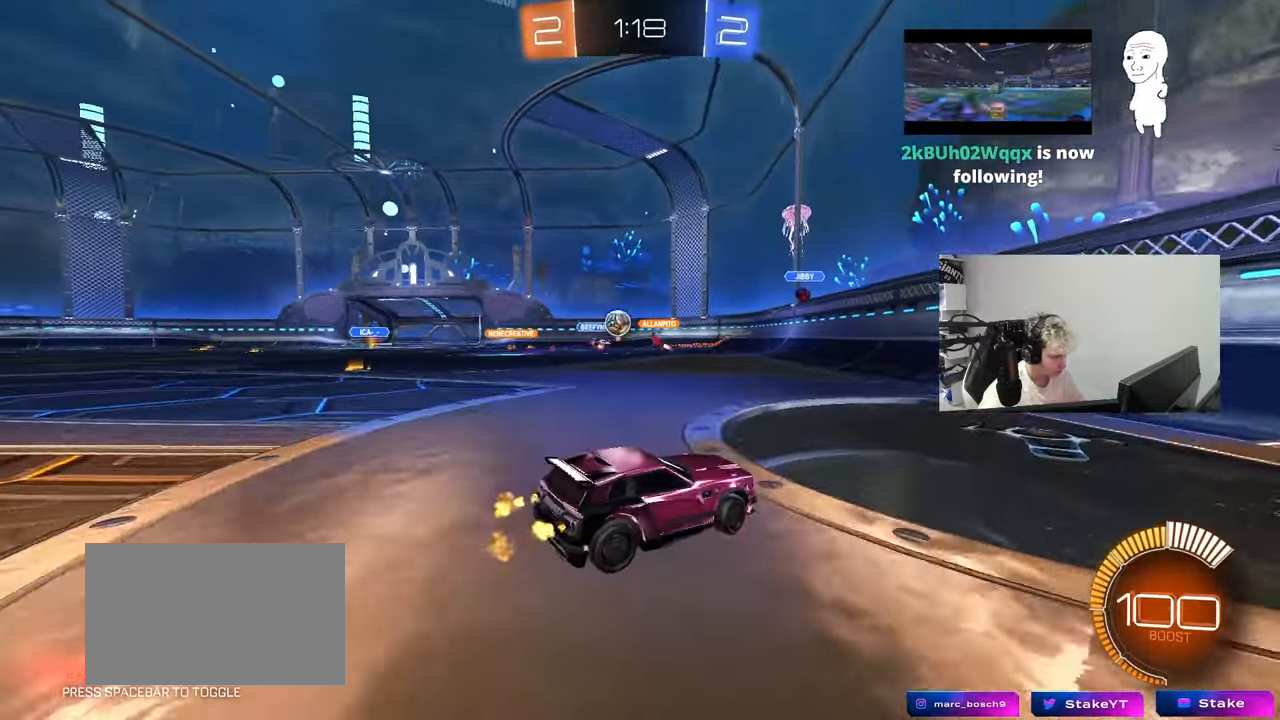
{"keys": ["a", "d", "s"], "mouse_move": "still", "events": [[200, "shift", "down"], [250, "w", "up"], [350, "s", "down"], [350, "shift", "up"], [400, "d", "down"]]}
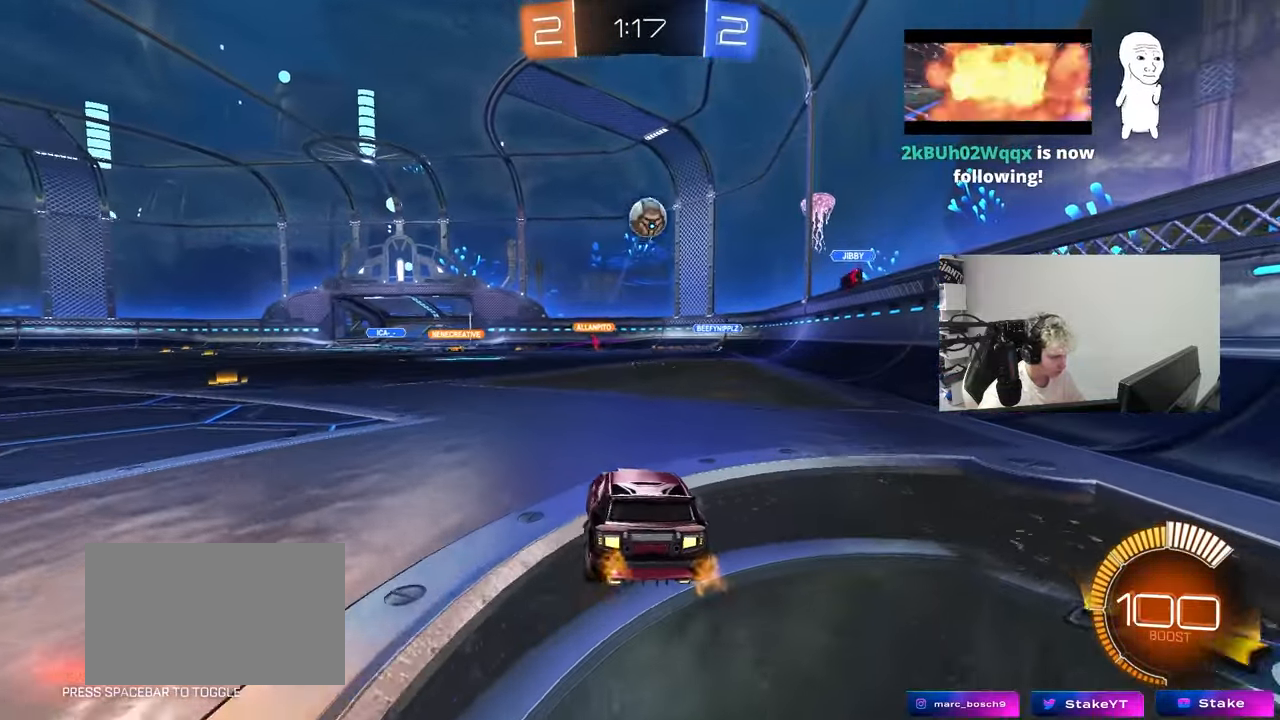
{"keys": ["s"], "mouse_move": "still", "events": [[33, "a", "up"], [33, "d", "up"], [217, "a", "down"], [500, "a", "up"]]}
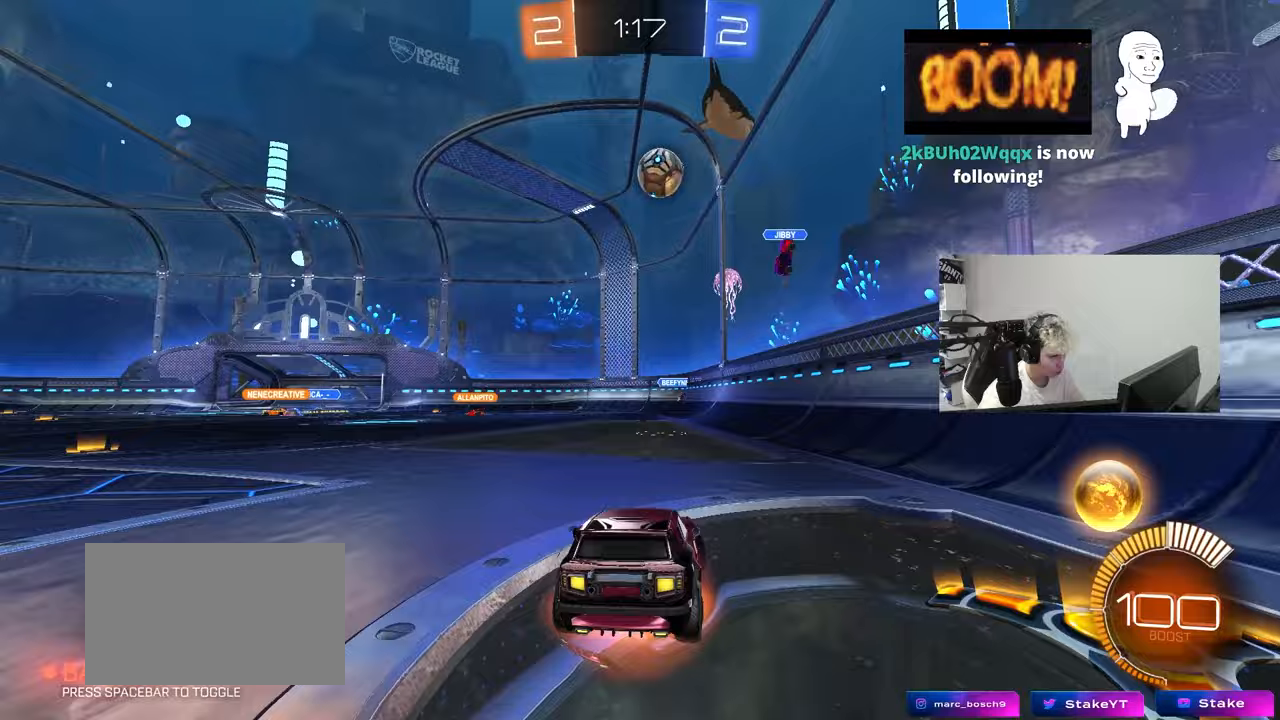
{"keys": ["a", "shift", "w"], "mouse_move": "still", "events": [[333, "s", "up"], [417, "a", "down"], [417, "shift", "down"], [417, "w", "down"]]}
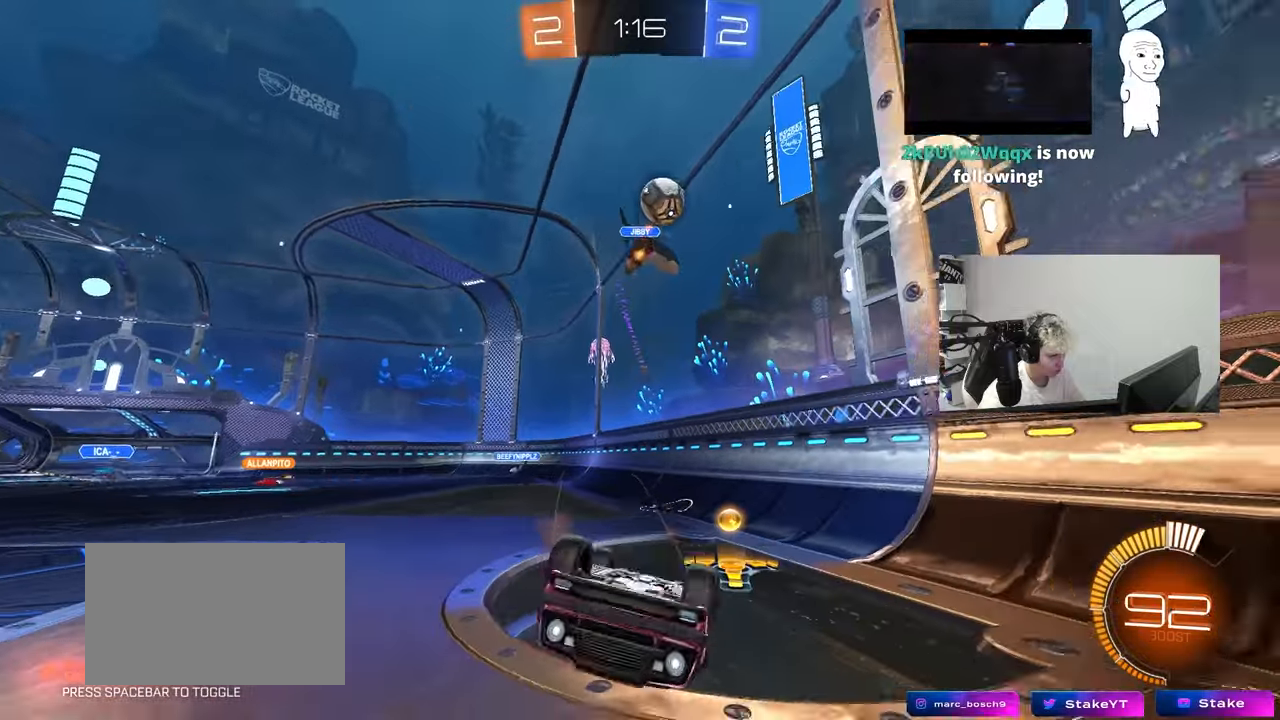
{"keys": ["a", "w"], "mouse_move": "still", "events": [[433, "shift", "up"]]}
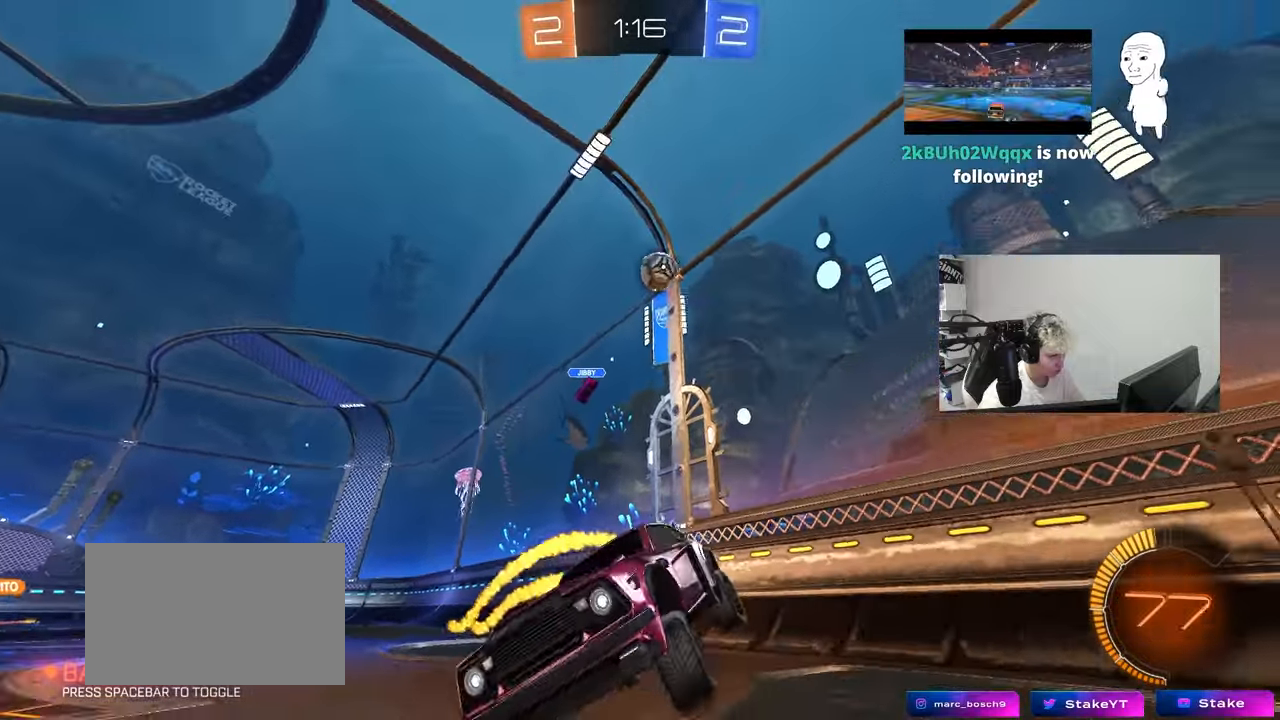
{"keys": ["w"], "mouse_move": "still", "events": [[167, "space", "down"], [267, "a", "up"], [367, "space", "up"]]}
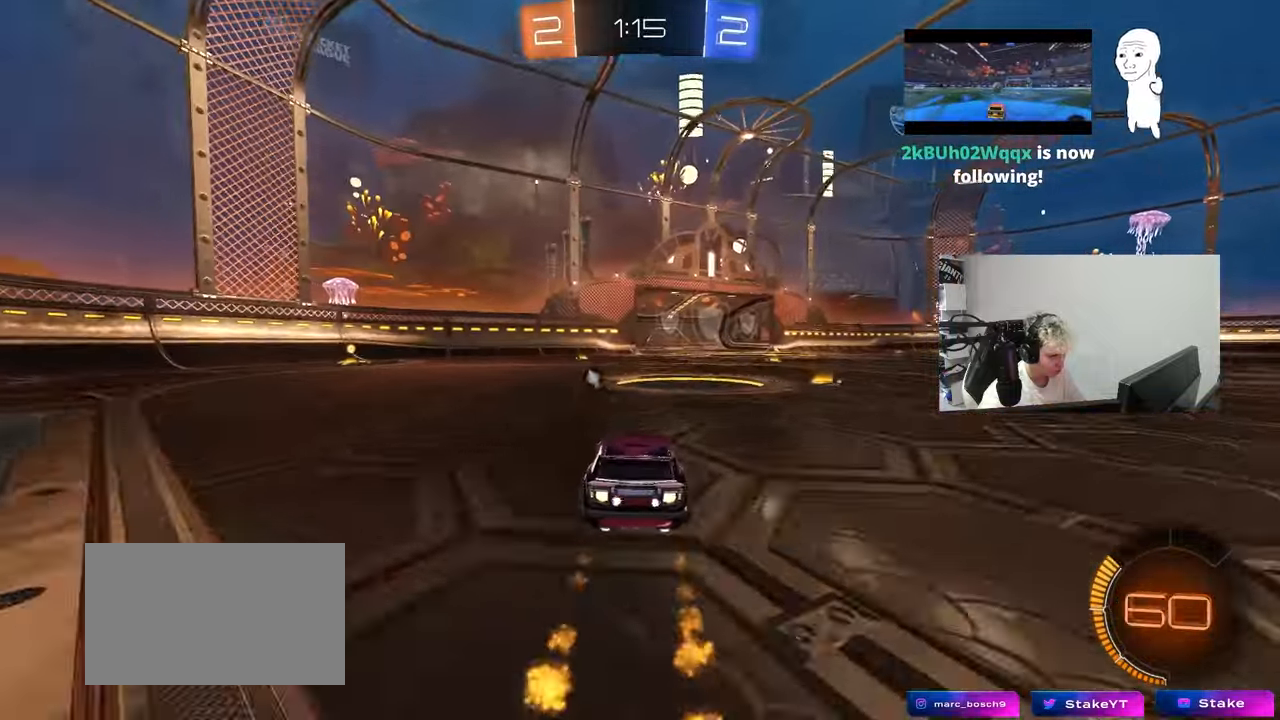
{"keys": ["w"], "mouse_move": "still", "events": [[100, "a", "down"], [467, "a", "up"]]}
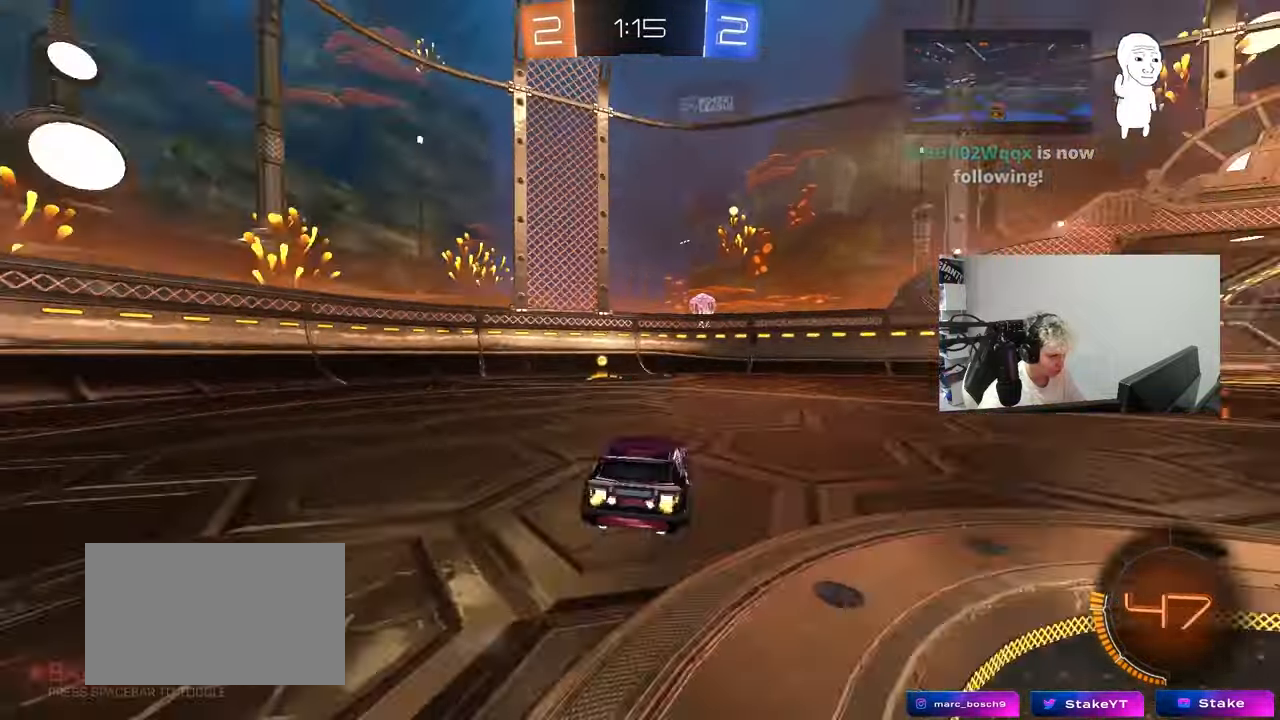
{"keys": ["s"], "mouse_move": "still", "events": [[17, "space", "down"], [167, "a", "down"], [200, "space", "up"], [300, "w", "up"], [350, "a", "up"], [433, "s", "down"]]}
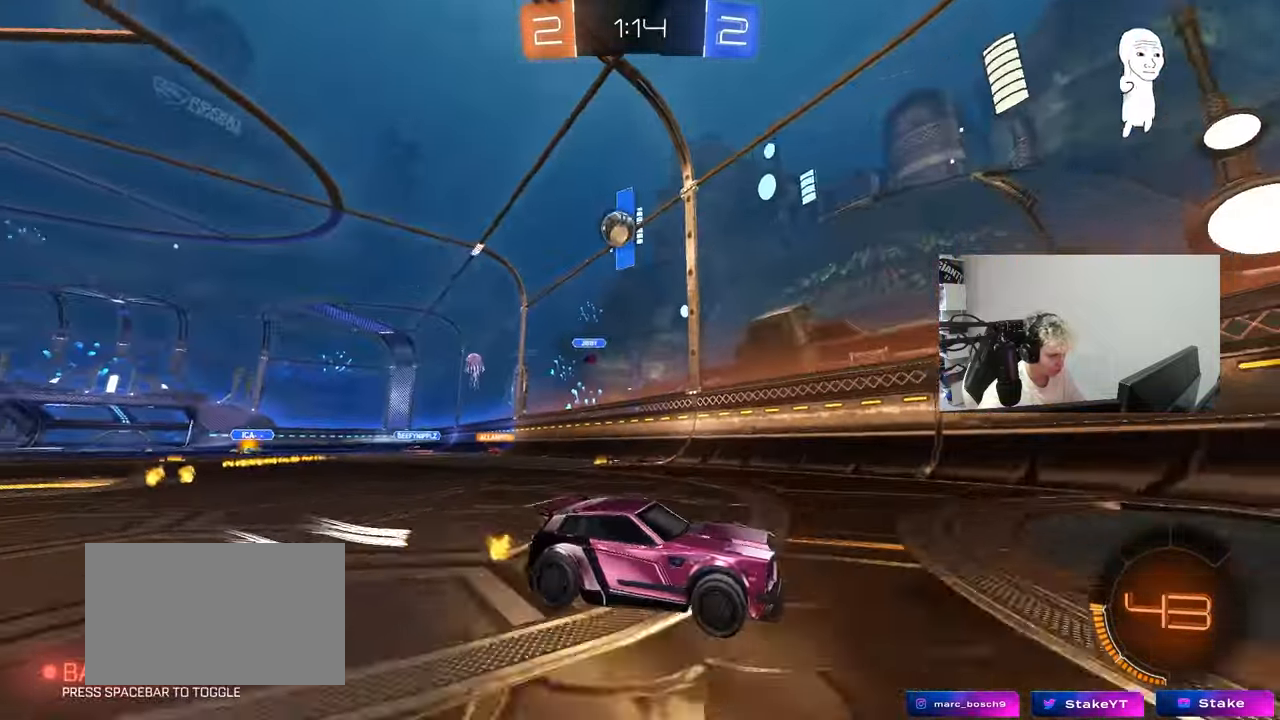
{"keys": ["d"], "mouse_move": "still", "events": [[167, "s", "up"], [400, "d", "down"]]}
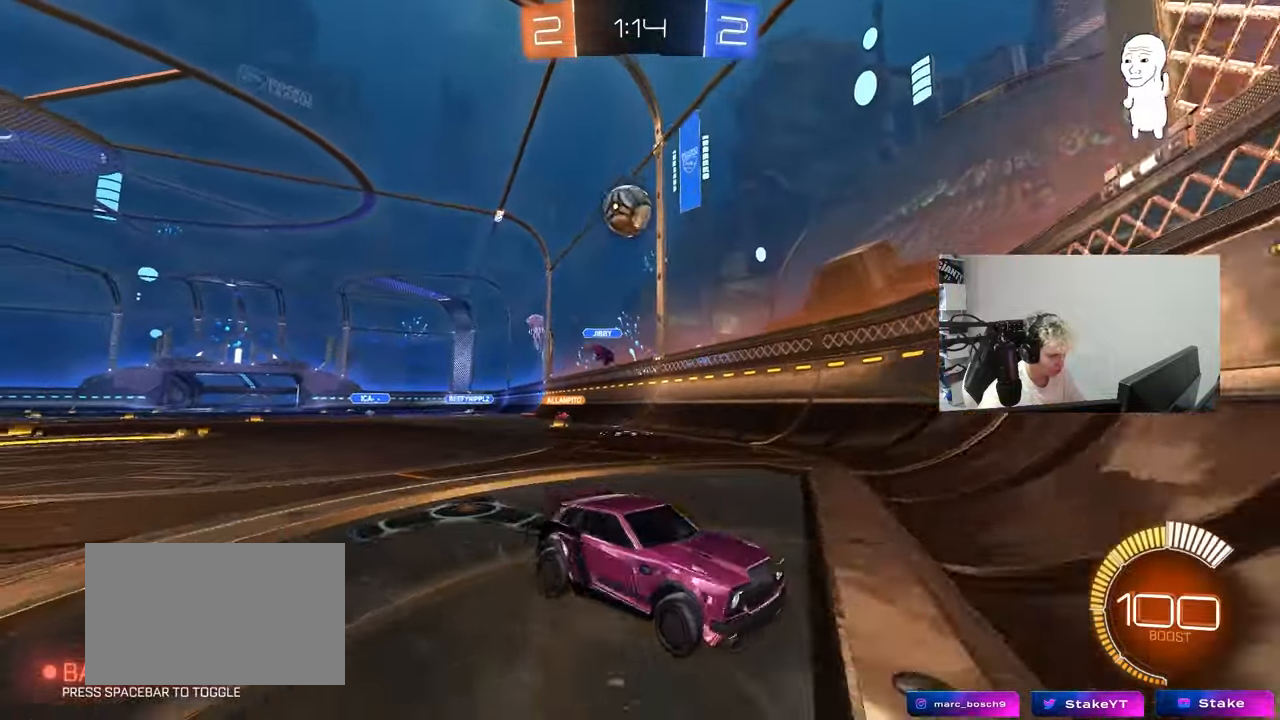
{"keys": ["d", "w"], "mouse_move": "still", "events": [[283, "d", "up"], [433, "w", "down"], [467, "d", "down"]]}
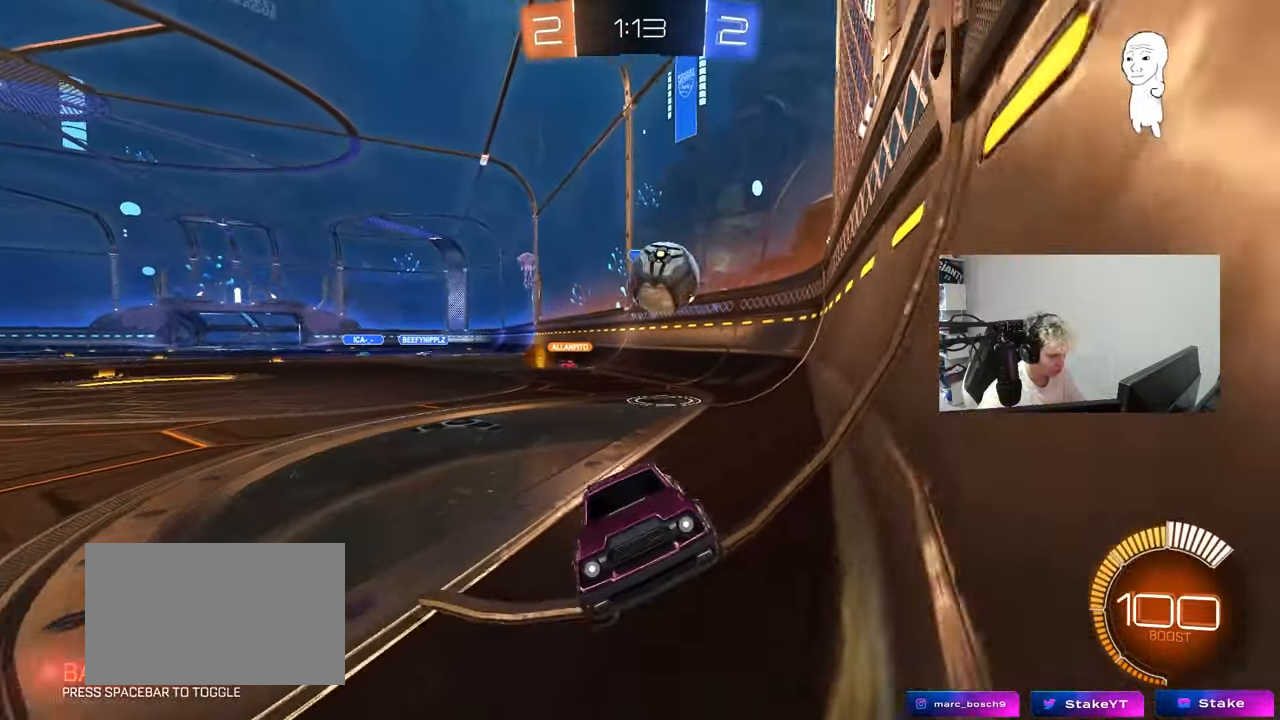
{"keys": ["d", "w"], "mouse_move": "down", "events": [[167, "d", "up"], [300, "a", "down"], [433, "a", "up"], [433, "d", "down"]]}
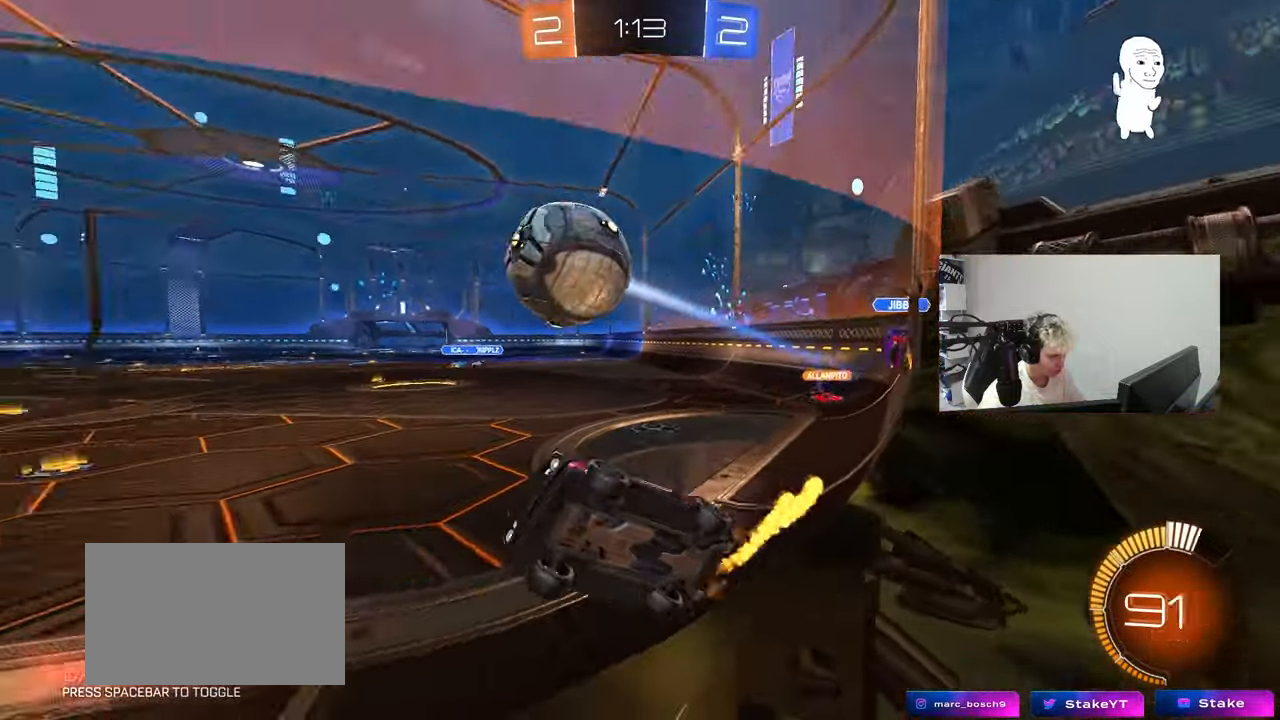
{"keys": ["w"], "mouse_move": "still", "events": [[33, "d", "up"], [267, "d", "down"], [317, "d", "up"]]}
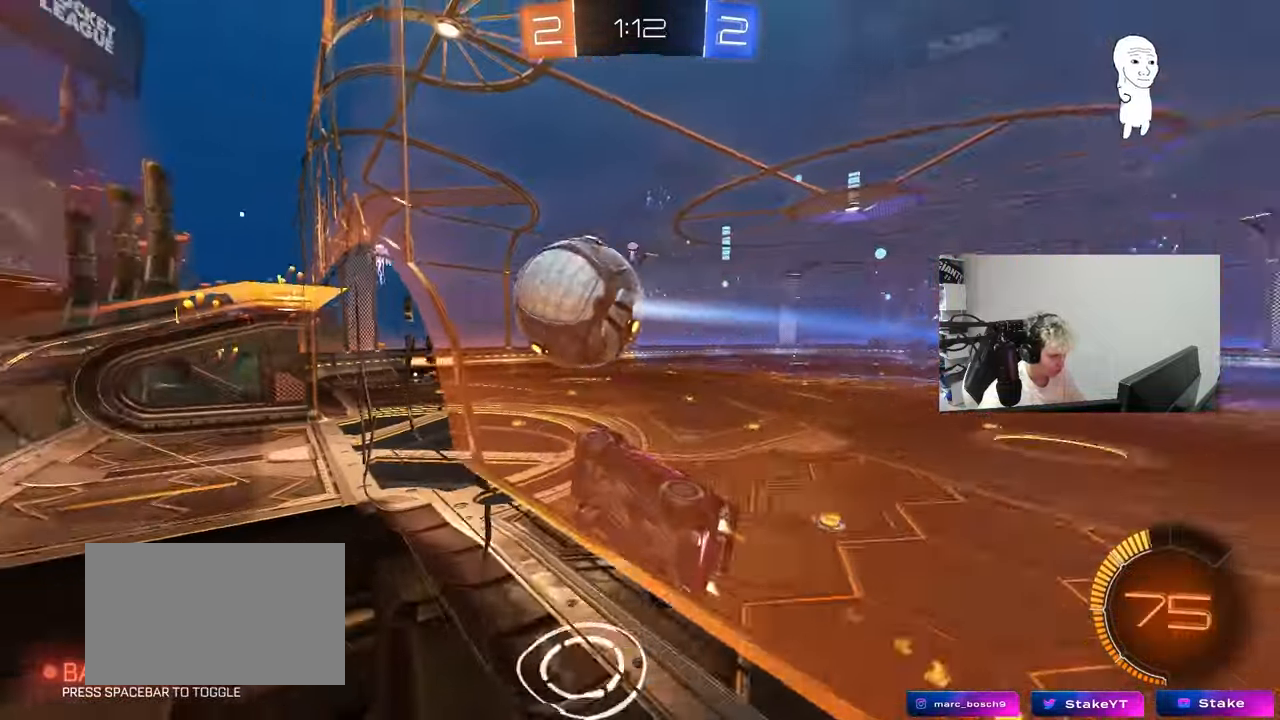
{"keys": ["a", "d", "s"], "mouse_move": "down", "events": [[50, "d", "down"], [100, "d", "up"], [283, "w", "up"], [383, "d", "down"], [467, "a", "down"], [467, "s", "down"]]}